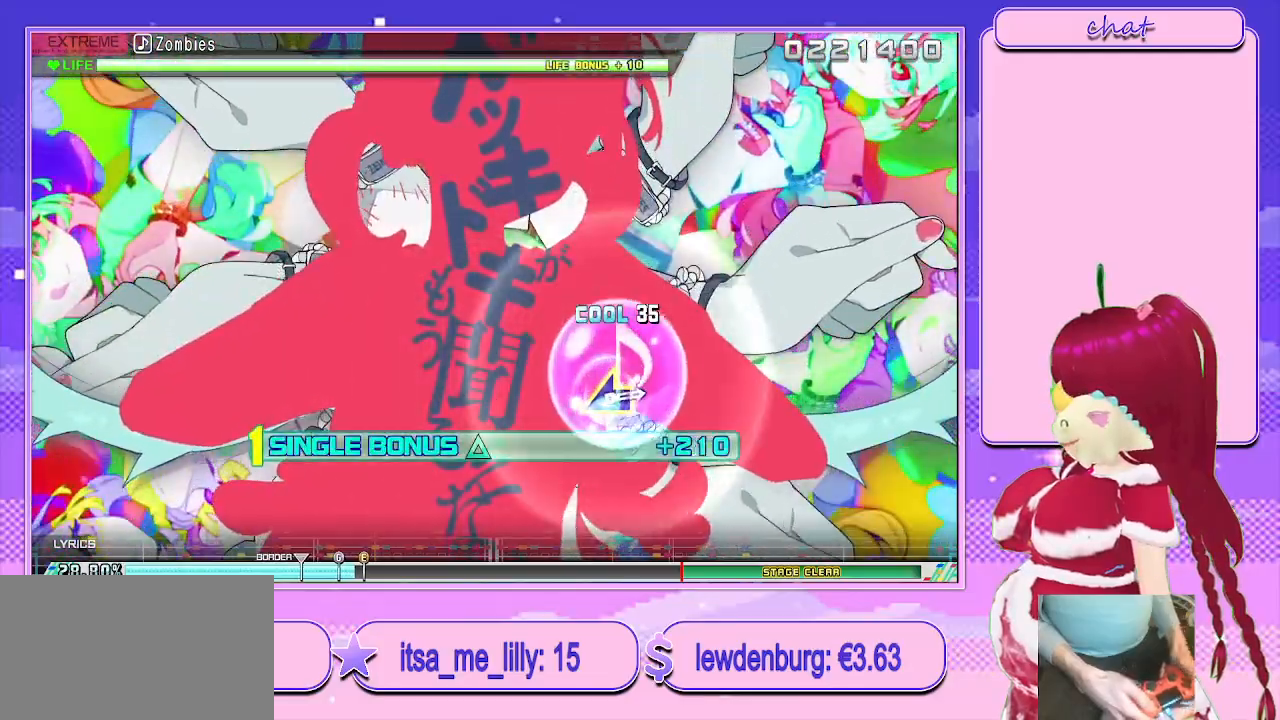
Gameplay with a controller (PlayStation layout); each line is a JSON object with the inputs held at the frame after it. "events" lists button and stick changes between this image and that frame as [ms after this image, input, new state], when the widget could be followed in between.
{"buttons": ["L2"], "left_stick": "center", "right_stick": "center", "events": []}
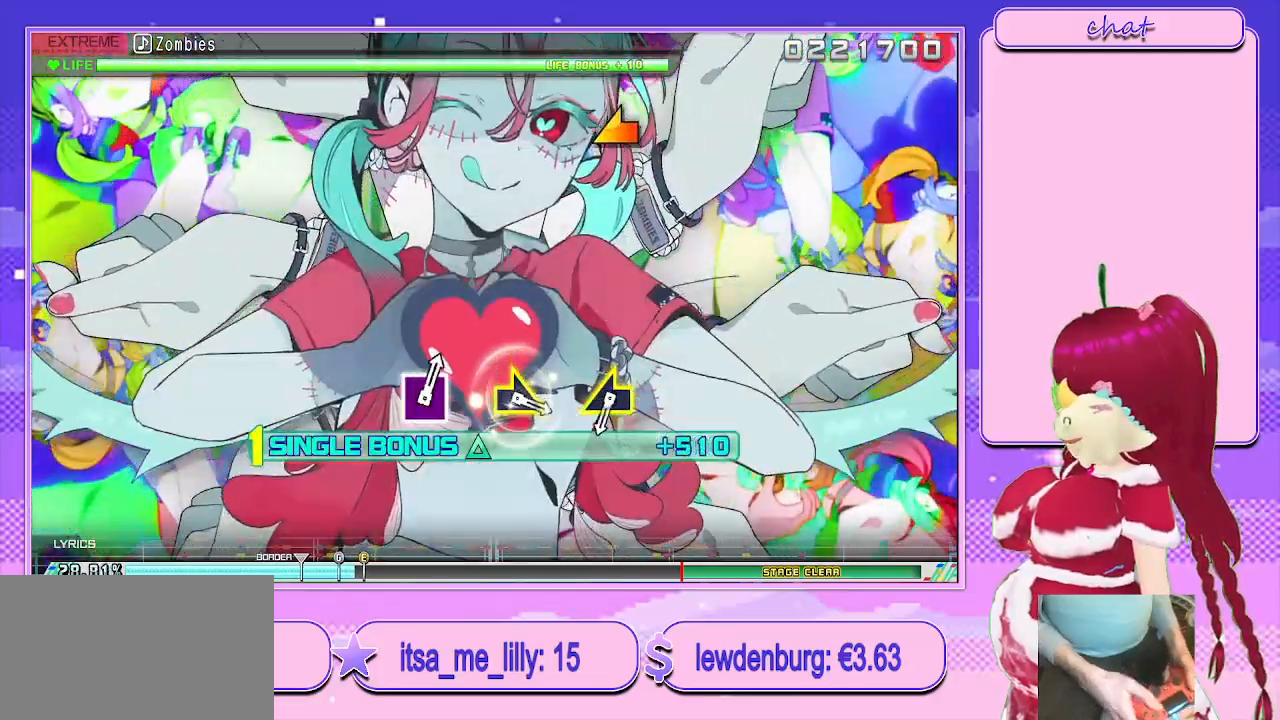
{"buttons": ["L2"], "left_stick": "center", "right_stick": "center", "events": []}
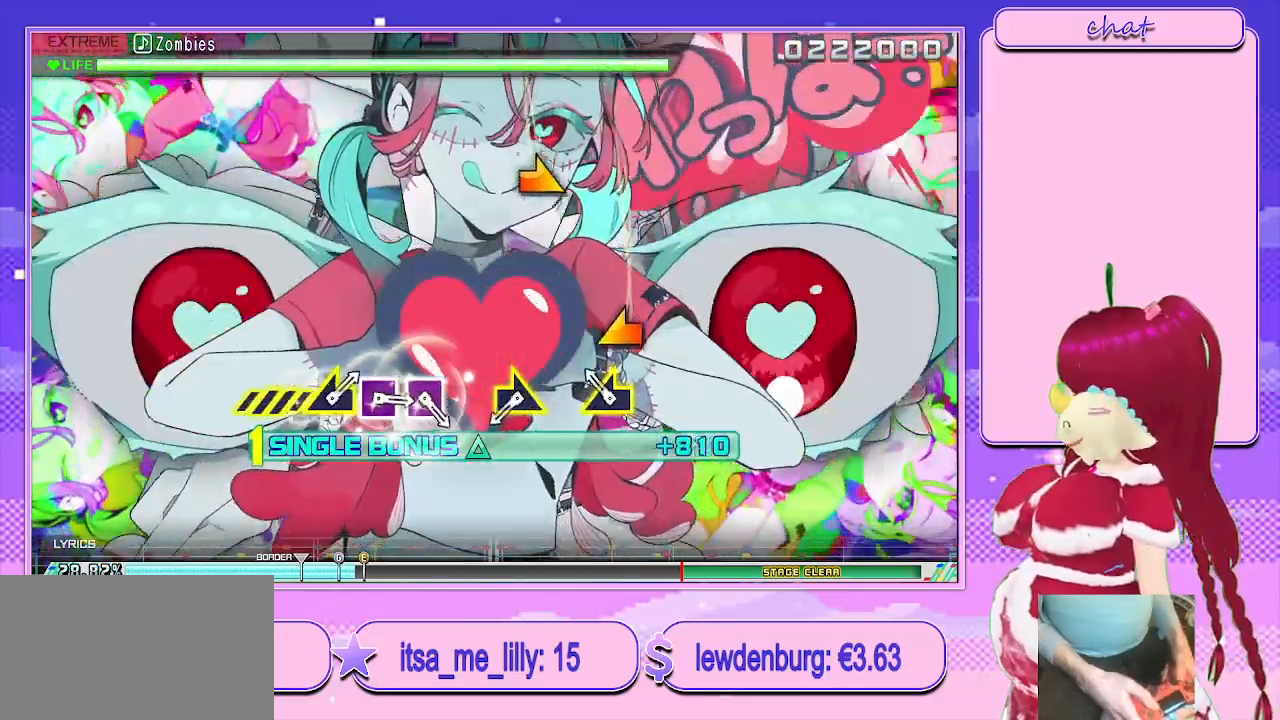
{"buttons": ["L2"], "left_stick": "right", "right_stick": "center", "events": [[167, "left_stick", "left"], [300, "left_stick", "center"], [500, "left_stick", "right"]]}
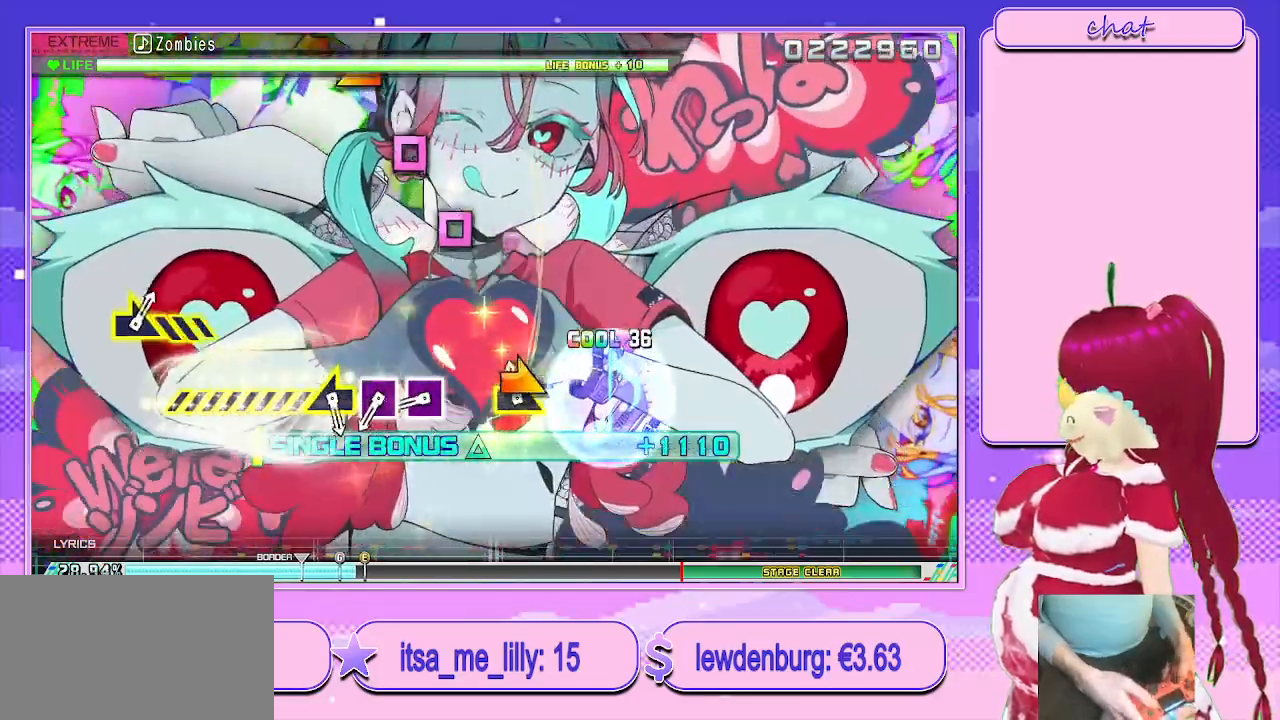
{"buttons": ["L2"], "left_stick": "center", "right_stick": "center", "events": [[117, "left_stick", "center"], [383, "SQUARE", "down"], [467, "SQUARE", "up"]]}
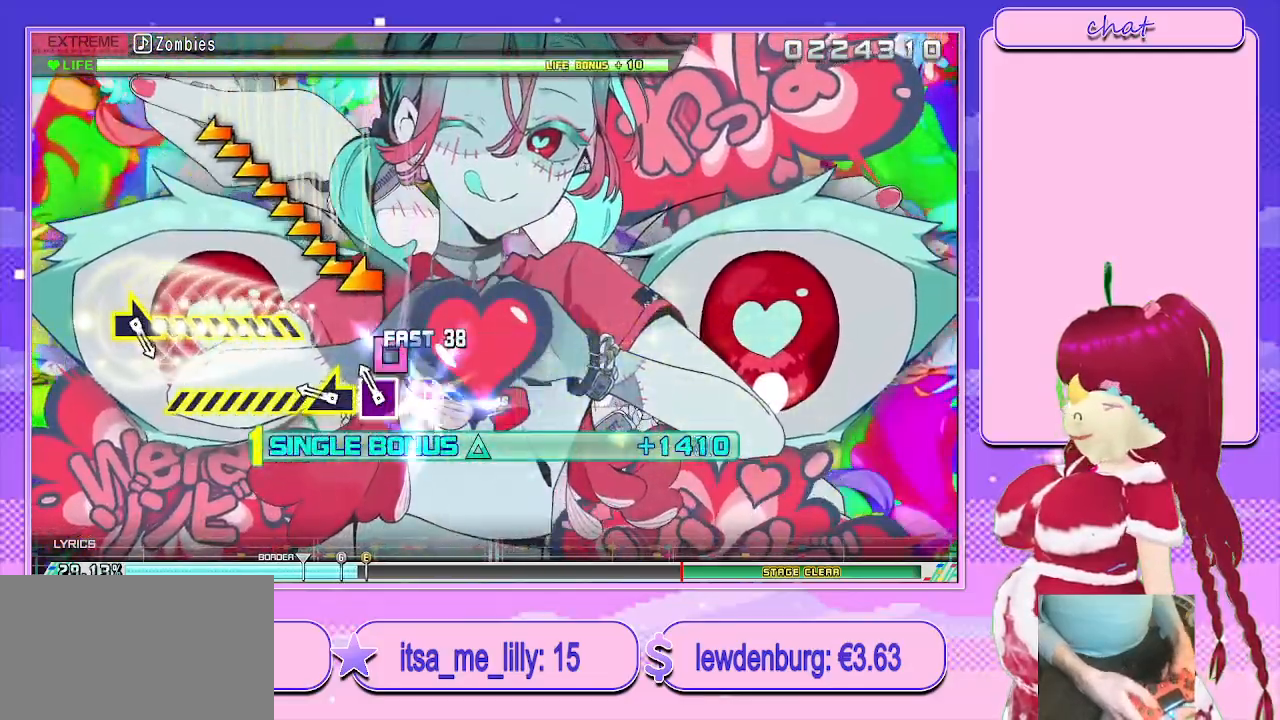
{"buttons": ["L2"], "left_stick": "left", "right_stick": "center", "events": [[100, "SQUARE", "down"], [217, "SQUARE", "up"], [233, "left_stick", "left"]]}
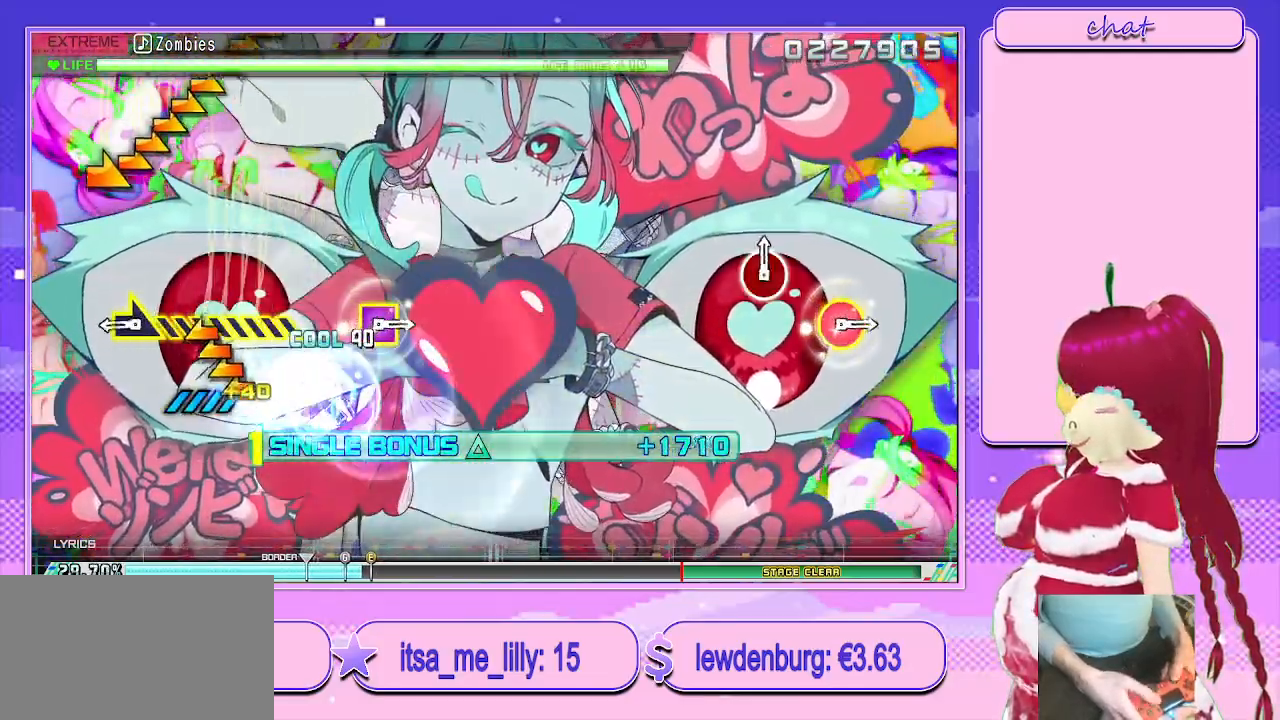
{"buttons": ["L2"], "left_stick": "right", "right_stick": "center", "events": [[33, "left_stick", "center"], [267, "left_stick", "right"]]}
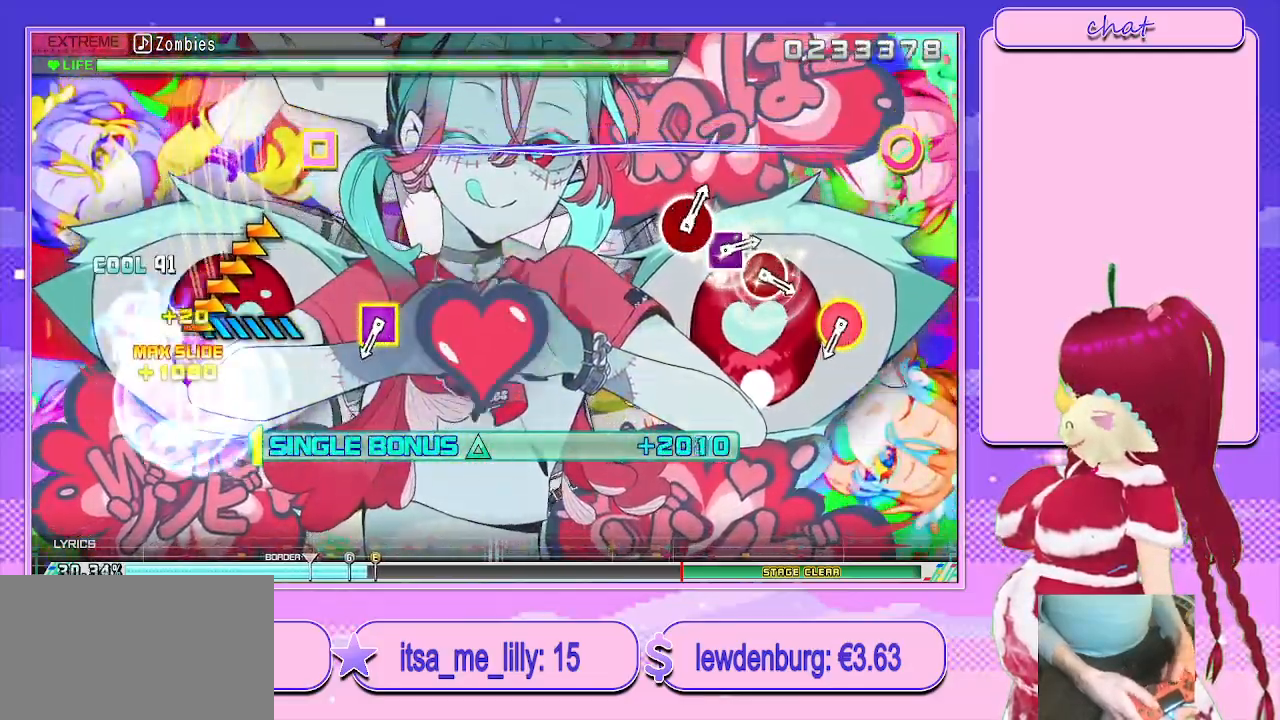
{"buttons": ["L2"], "left_stick": "center", "right_stick": "center", "events": [[283, "left_stick", "center"]]}
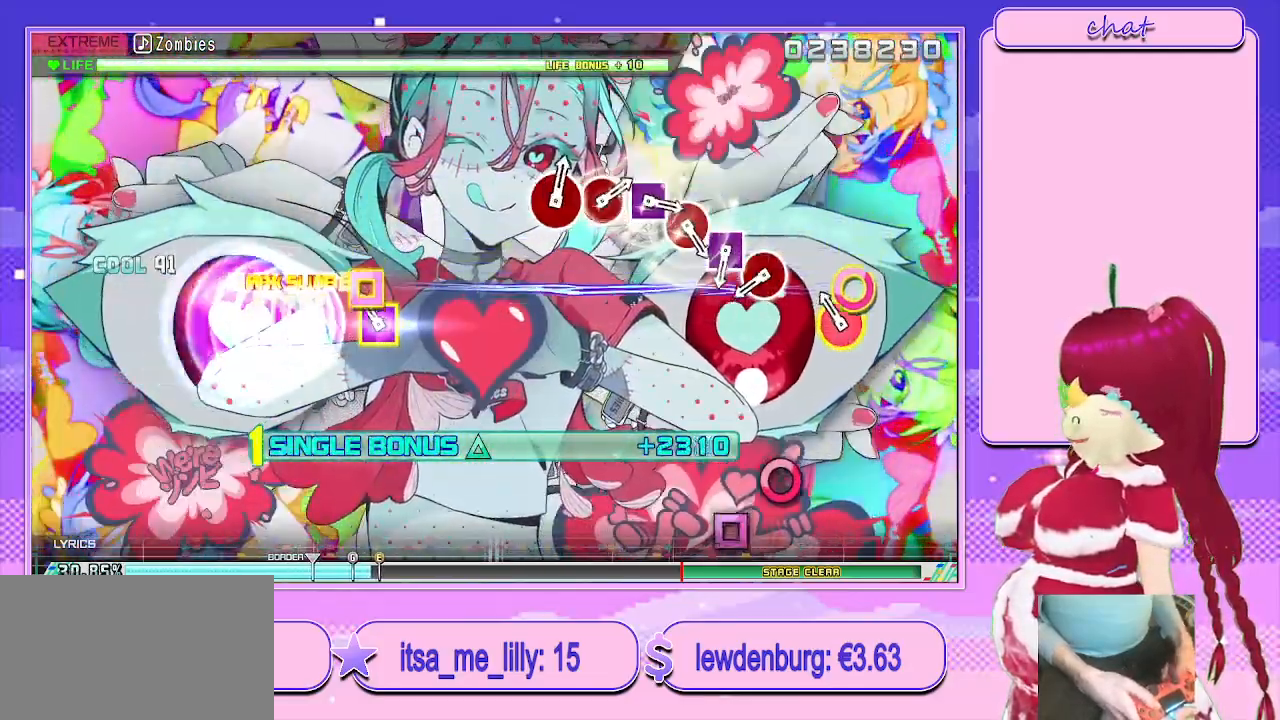
{"buttons": ["CIRCLE", "L2"], "left_stick": "center", "right_stick": "center", "events": [[133, "R1", "down"], [300, "R1", "up"], [483, "CIRCLE", "down"]]}
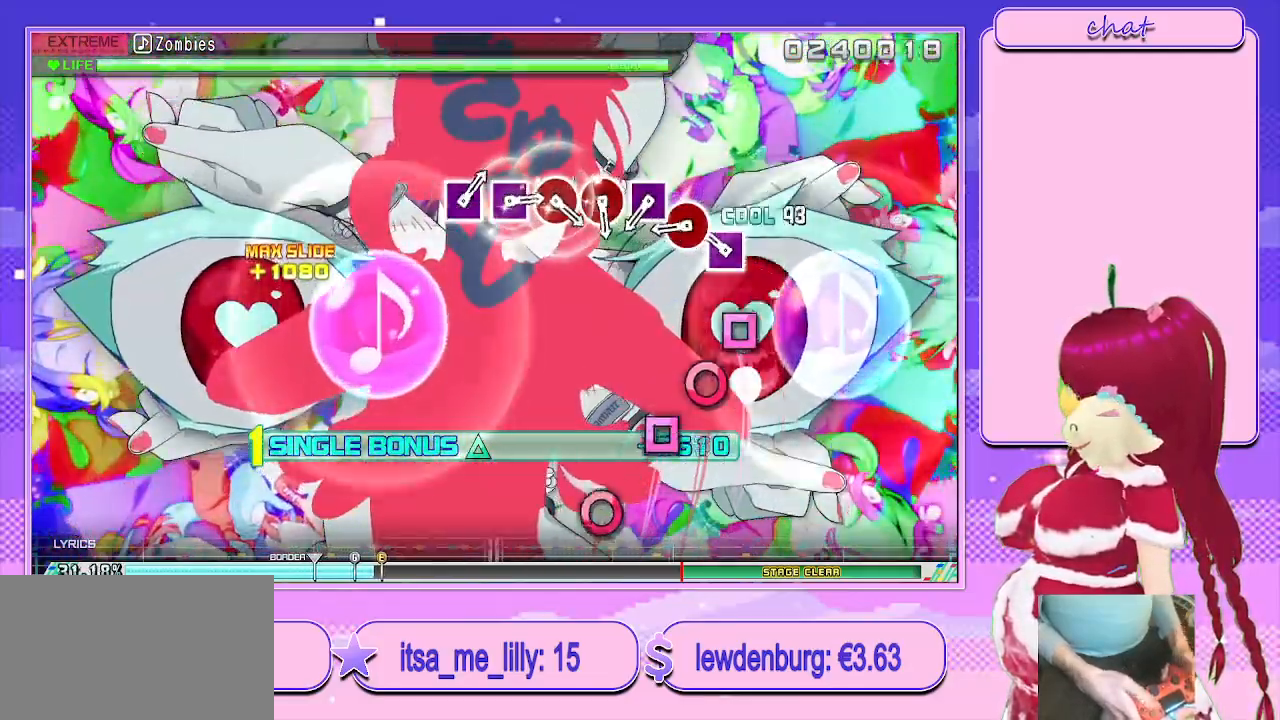
{"buttons": ["L2"], "left_stick": "center", "right_stick": "center", "events": [[133, "CIRCLE", "up"], [167, "DPAD_LEFT", "down"], [300, "CIRCLE", "down"], [317, "DPAD_LEFT", "up"], [433, "CIRCLE", "up"]]}
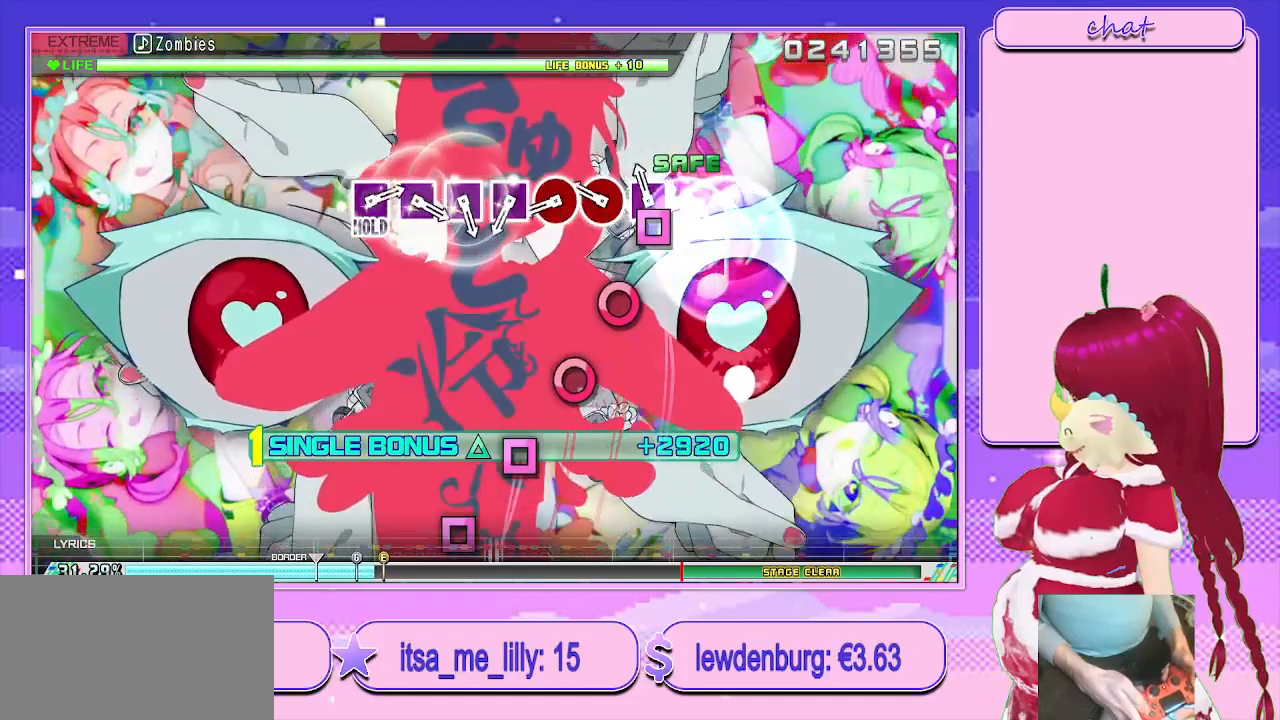
{"buttons": ["CIRCLE", "L2"], "left_stick": "center", "right_stick": "center", "events": [[33, "DPAD_LEFT", "down"], [150, "DPAD_LEFT", "up"], [317, "CIRCLE", "down"], [433, "CIRCLE", "up"], [467, "CIRCLE", "down"]]}
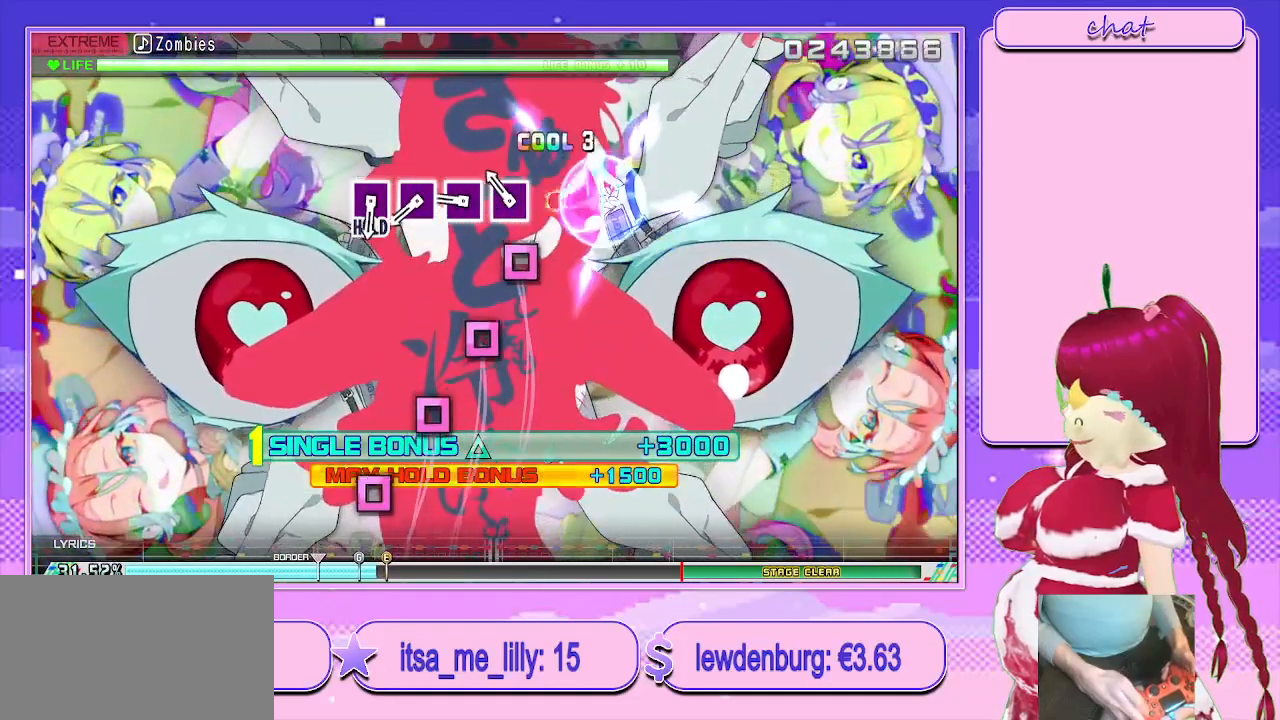
{"buttons": ["L2"], "left_stick": "center", "right_stick": "center", "events": [[83, "CIRCLE", "up"], [200, "SQUARE", "down"], [300, "SQUARE", "up"], [383, "SQUARE", "down"], [467, "SQUARE", "up"]]}
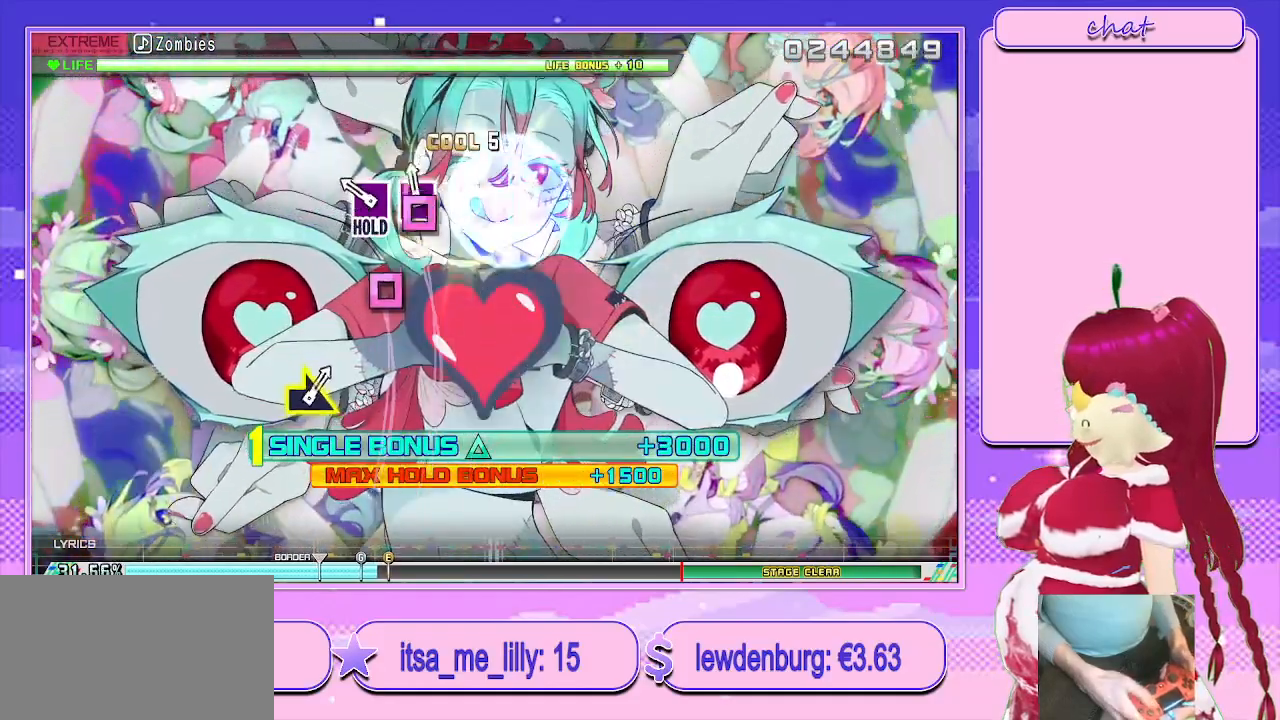
{"buttons": ["SQUARE", "L2", "R2"], "left_stick": "center", "right_stick": "center", "events": [[50, "SQUARE", "down"], [150, "SQUARE", "up"], [217, "SQUARE", "down"], [400, "R2", "down"]]}
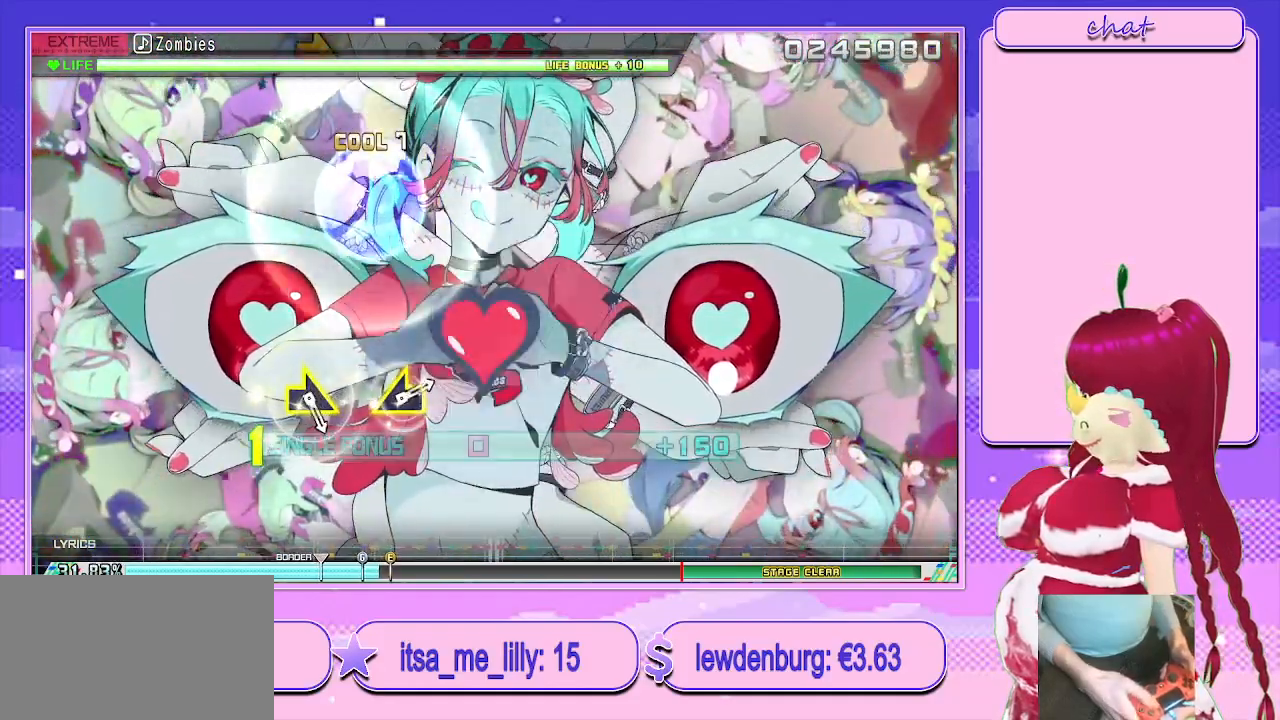
{"buttons": ["R2"], "left_stick": "center", "right_stick": "center", "events": [[50, "L2", "up"], [50, "SQUARE", "up"]]}
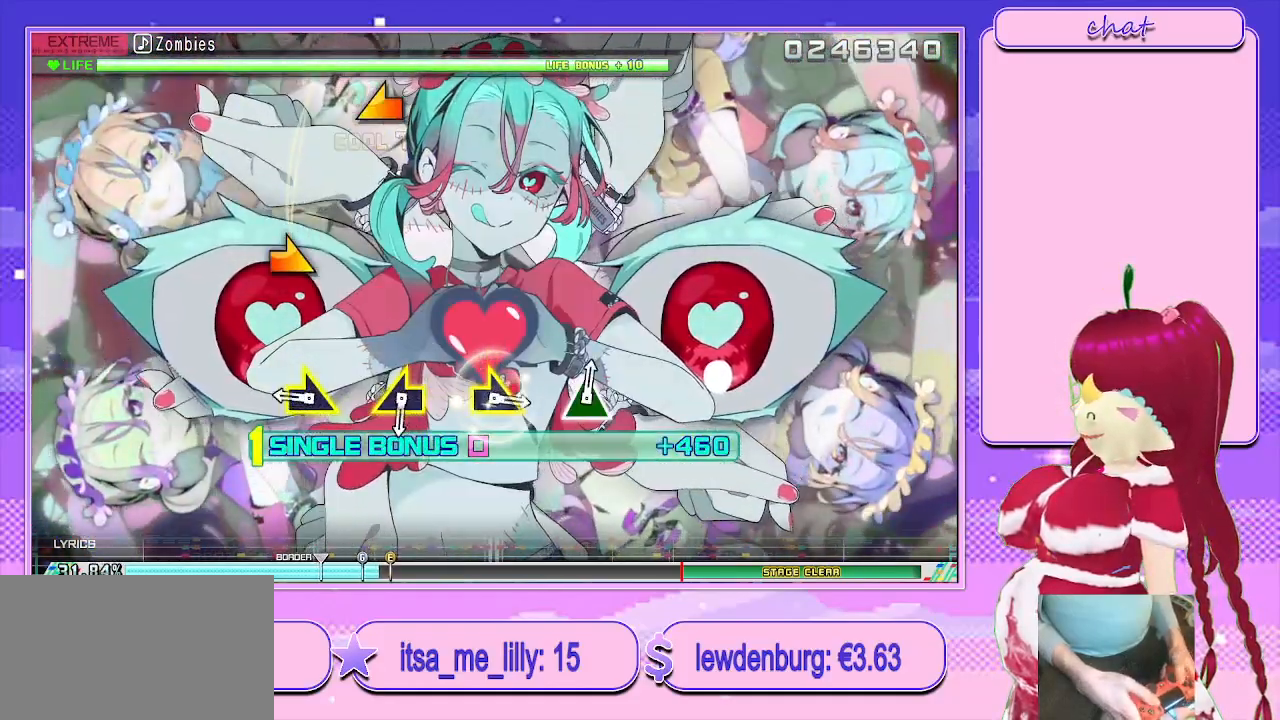
{"buttons": ["R2"], "left_stick": "center", "right_stick": "center", "events": [[383, "left_stick", "down-right"], [500, "left_stick", "center"]]}
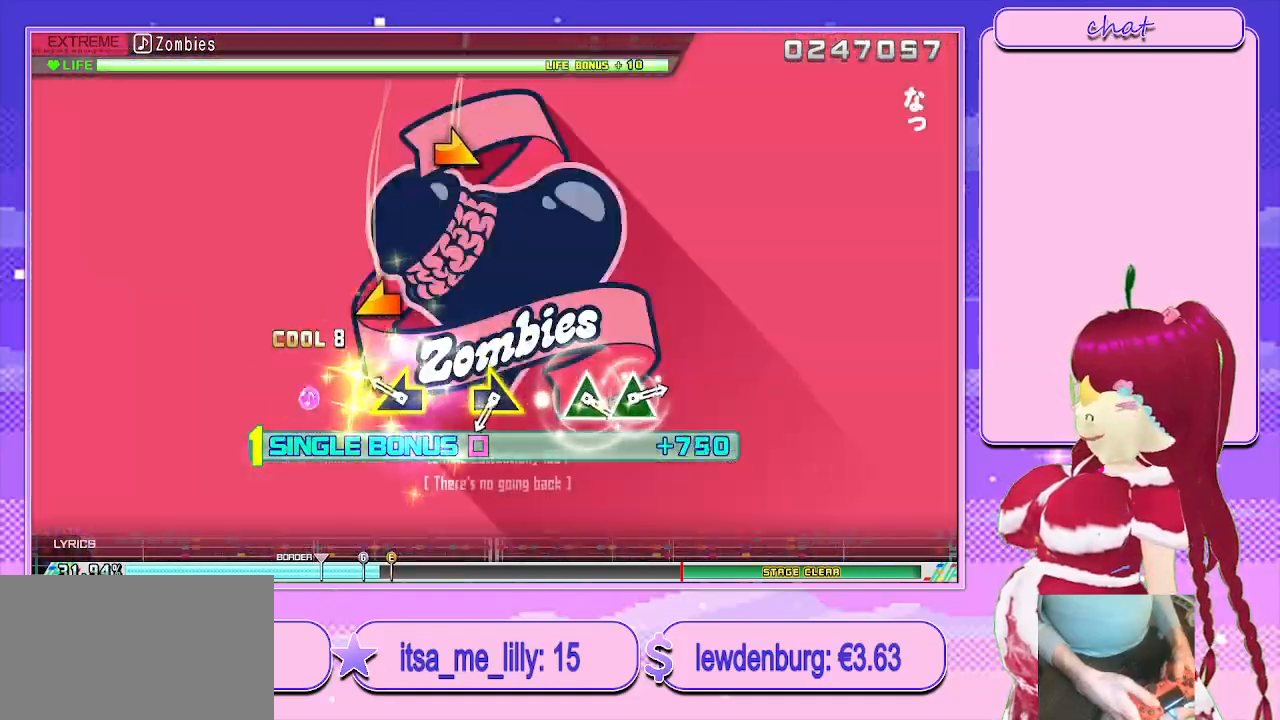
{"buttons": ["R2"], "left_stick": "center", "right_stick": "center", "events": [[233, "left_stick", "left"], [400, "left_stick", "center"]]}
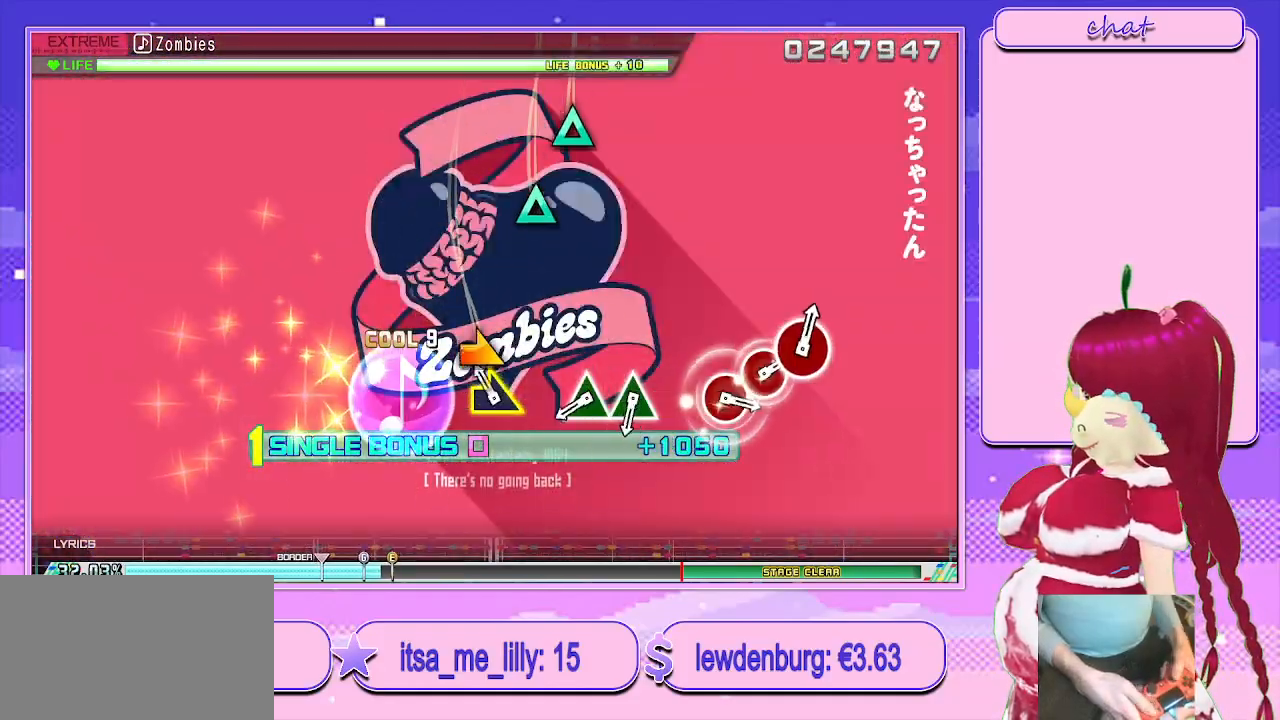
{"buttons": ["R2"], "left_stick": "center", "right_stick": "center", "events": [[150, "left_stick", "right"], [283, "left_stick", "center"]]}
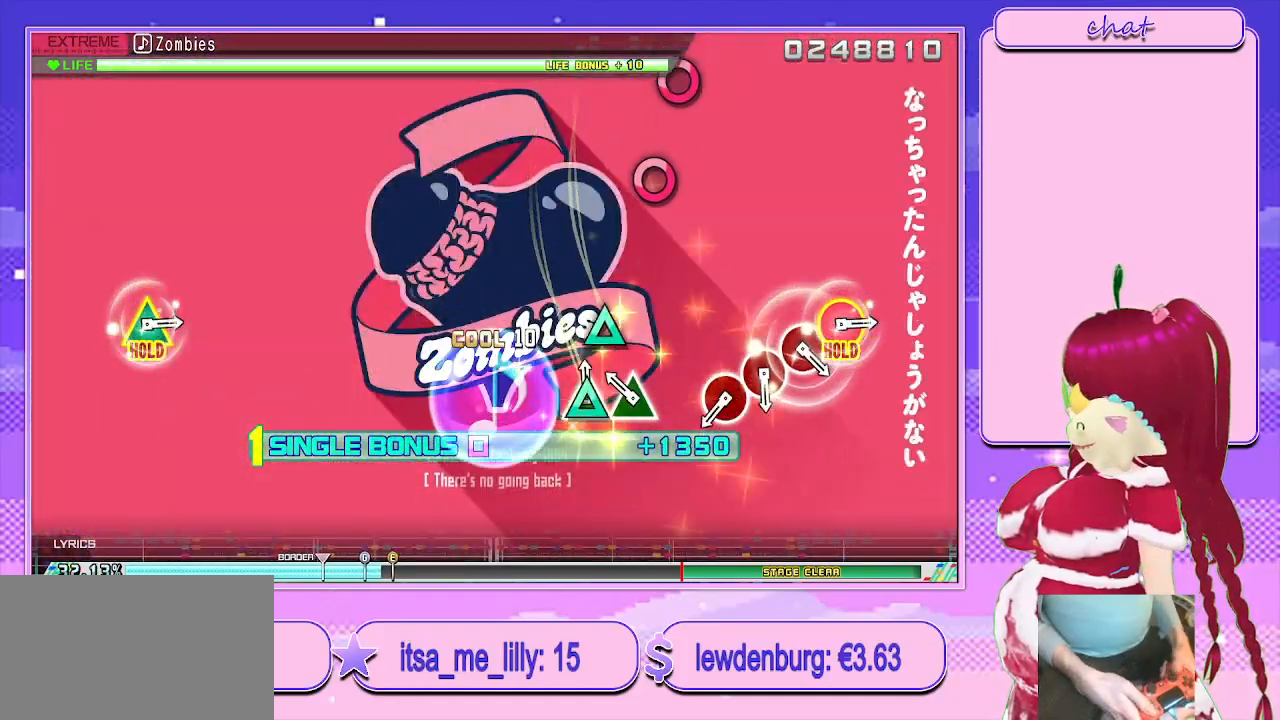
{"buttons": ["R2"], "left_stick": "center", "right_stick": "center", "events": [[33, "TRIANGLE", "down"], [117, "TRIANGLE", "up"], [200, "TRIANGLE", "down"], [300, "TRIANGLE", "up"]]}
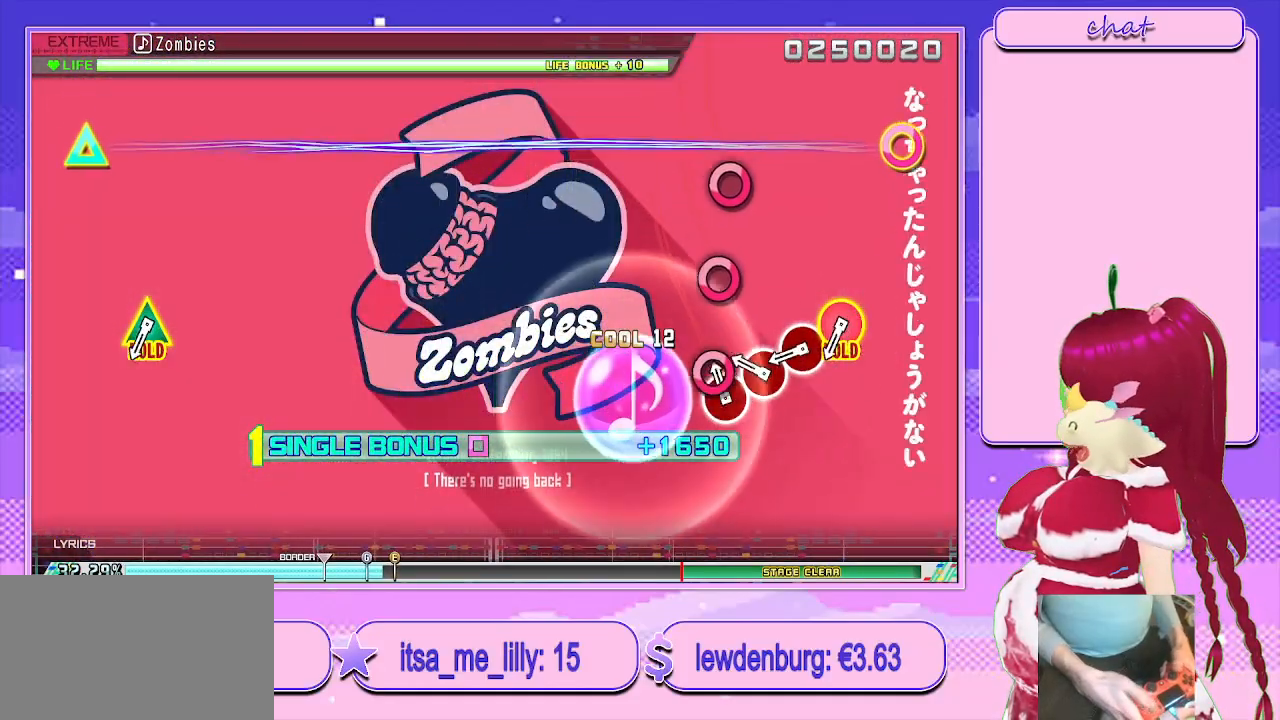
{"buttons": ["R2"], "left_stick": "center", "right_stick": "center", "events": [[67, "CIRCLE", "down"], [150, "CIRCLE", "up"], [250, "CIRCLE", "down"], [317, "CIRCLE", "up"], [417, "CIRCLE", "down"], [500, "CIRCLE", "up"]]}
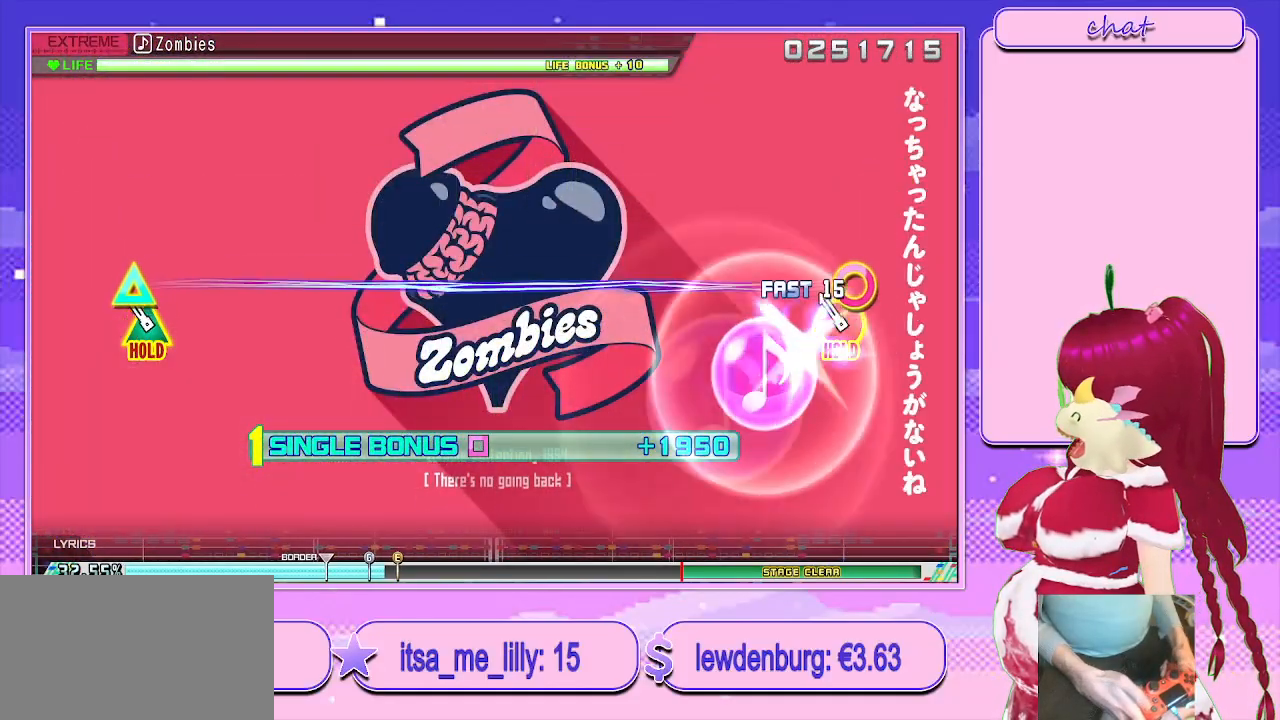
{"buttons": ["CIRCLE", "TRIANGLE", "R2"], "left_stick": "center", "right_stick": "center", "events": [[133, "CIRCLE", "down"], [133, "TRIANGLE", "down"]]}
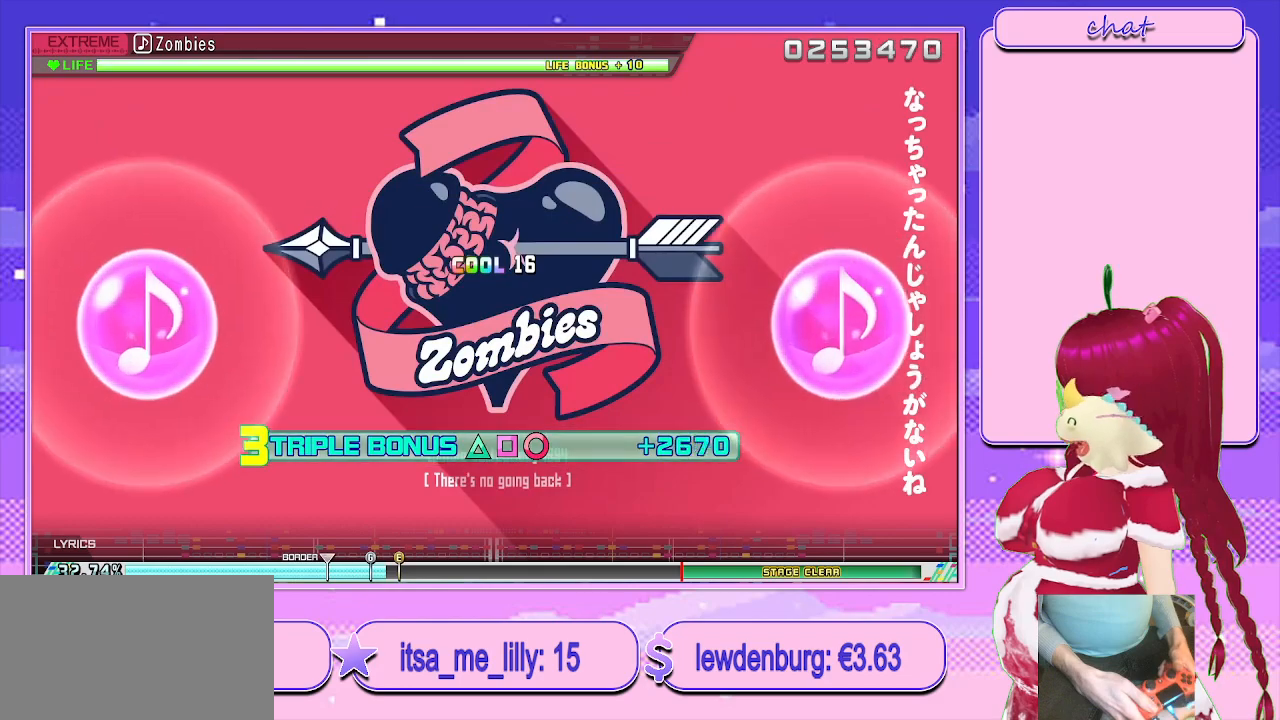
{"buttons": ["L2"], "left_stick": "center", "right_stick": "center", "events": [[133, "L2", "down"], [283, "CIRCLE", "up"], [300, "TRIANGLE", "up"], [333, "R2", "up"]]}
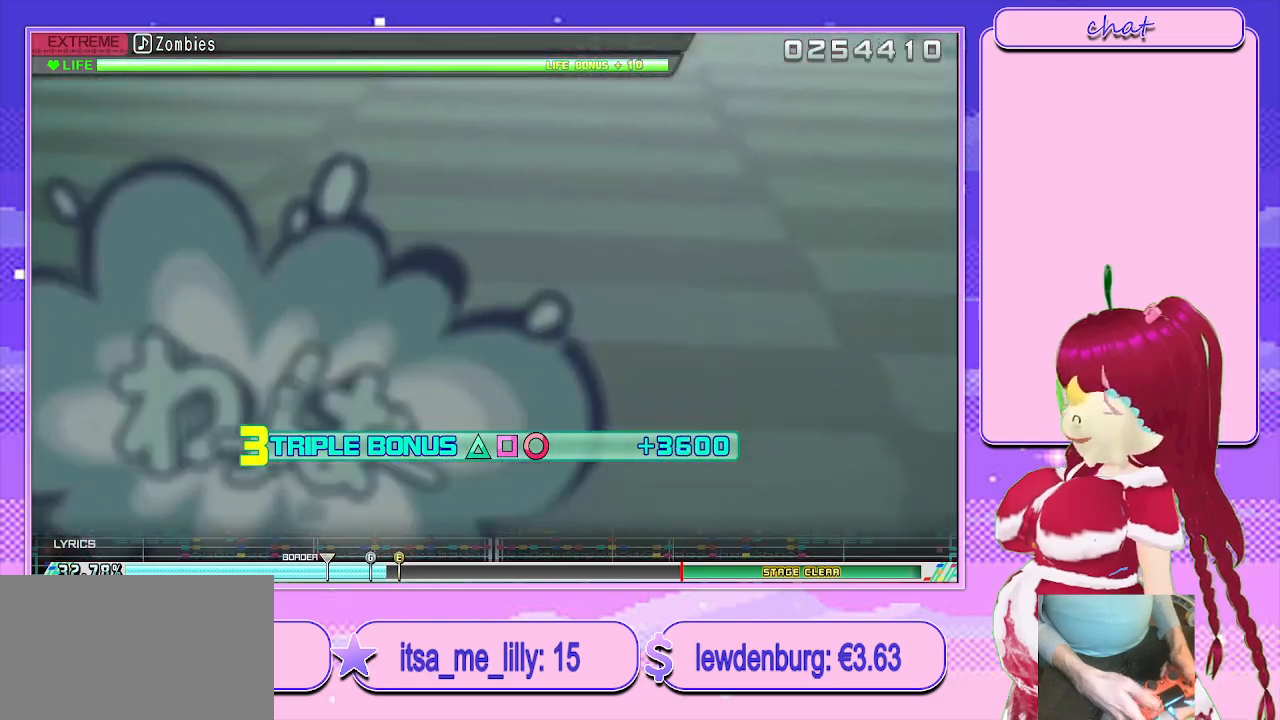
{"buttons": ["L2"], "left_stick": "center", "right_stick": "center", "events": []}
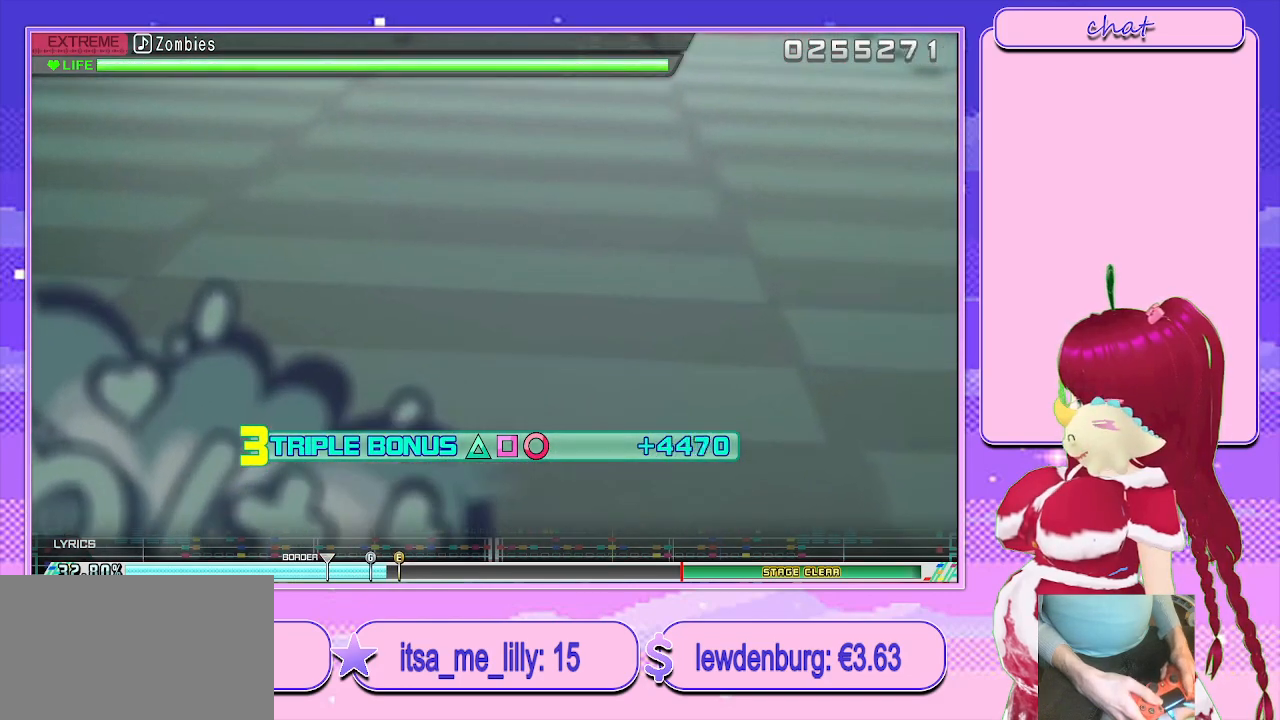
{"buttons": ["L2"], "left_stick": "center", "right_stick": "center", "events": []}
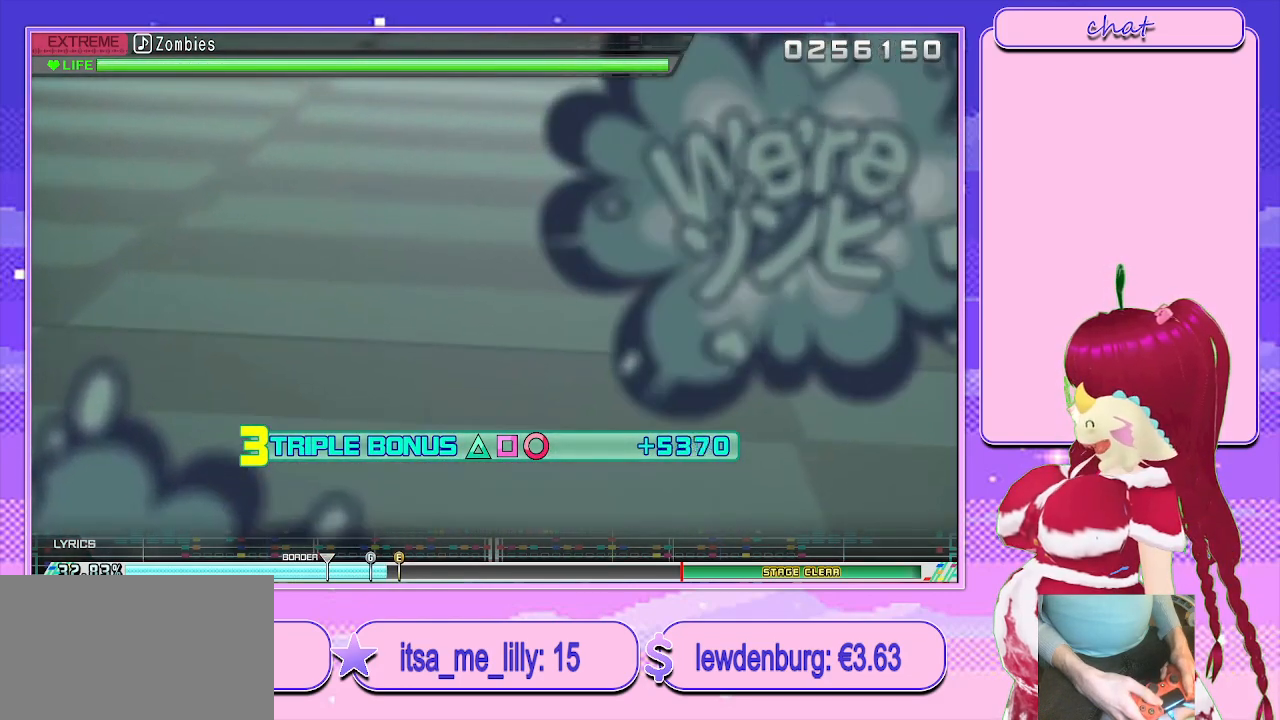
{"buttons": ["L2"], "left_stick": "center", "right_stick": "center", "events": []}
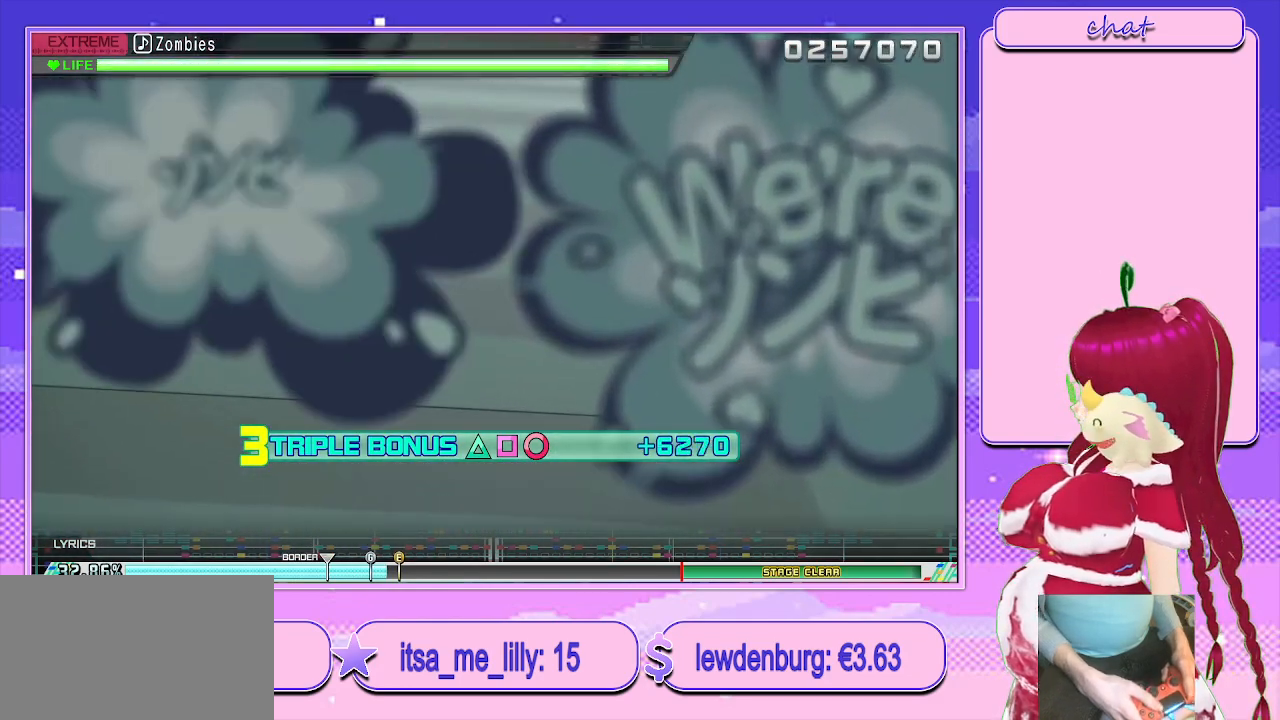
{"buttons": ["L2"], "left_stick": "center", "right_stick": "center", "events": []}
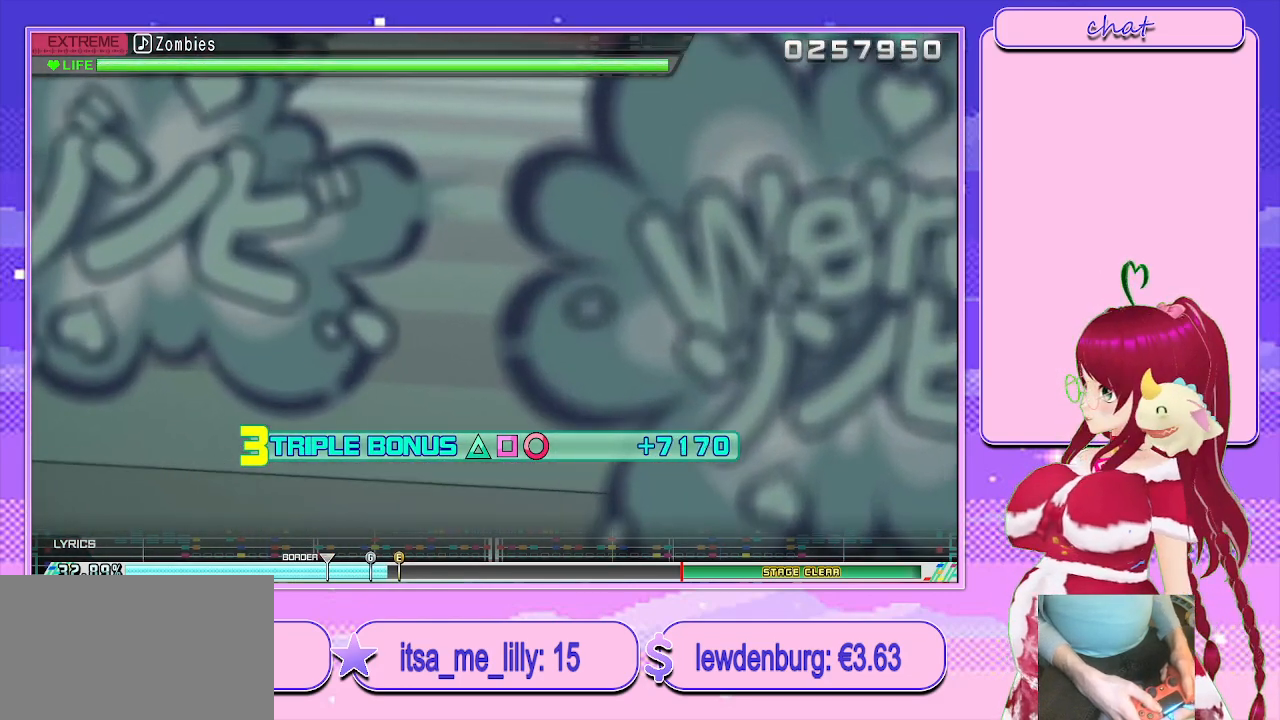
{"buttons": ["L2"], "left_stick": "center", "right_stick": "center", "events": []}
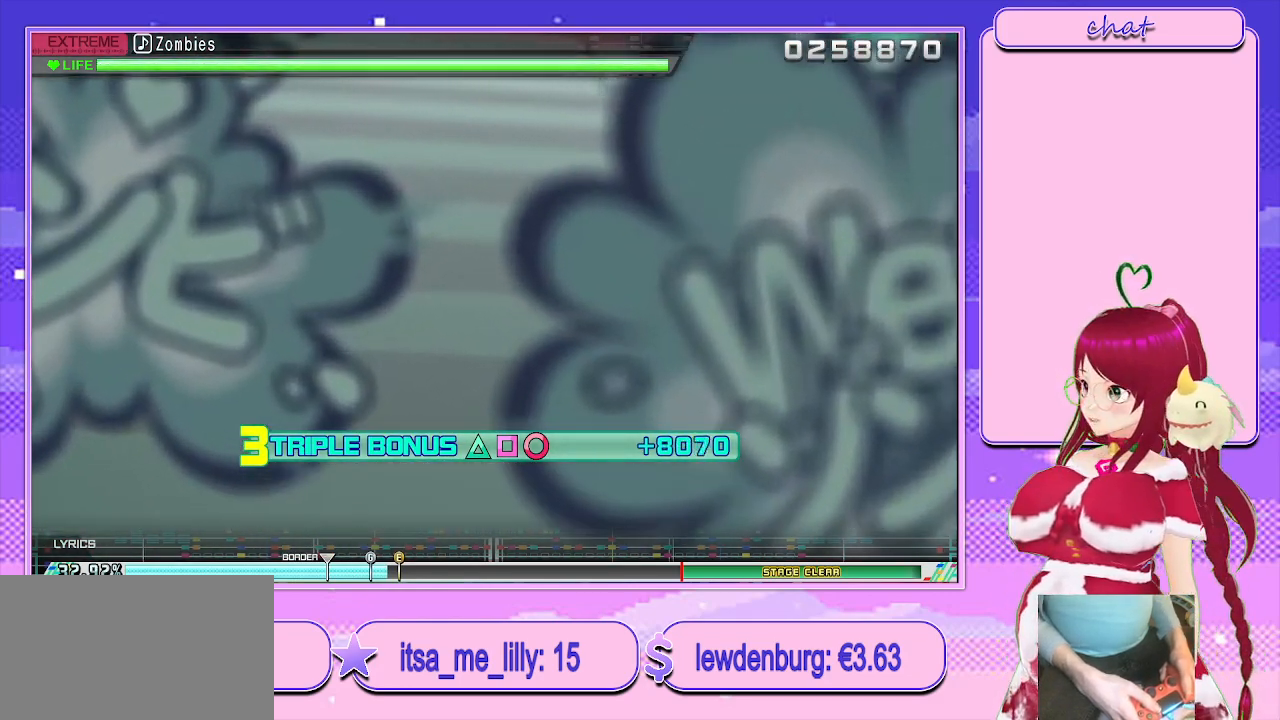
{"buttons": ["L2"], "left_stick": "center", "right_stick": "center", "events": []}
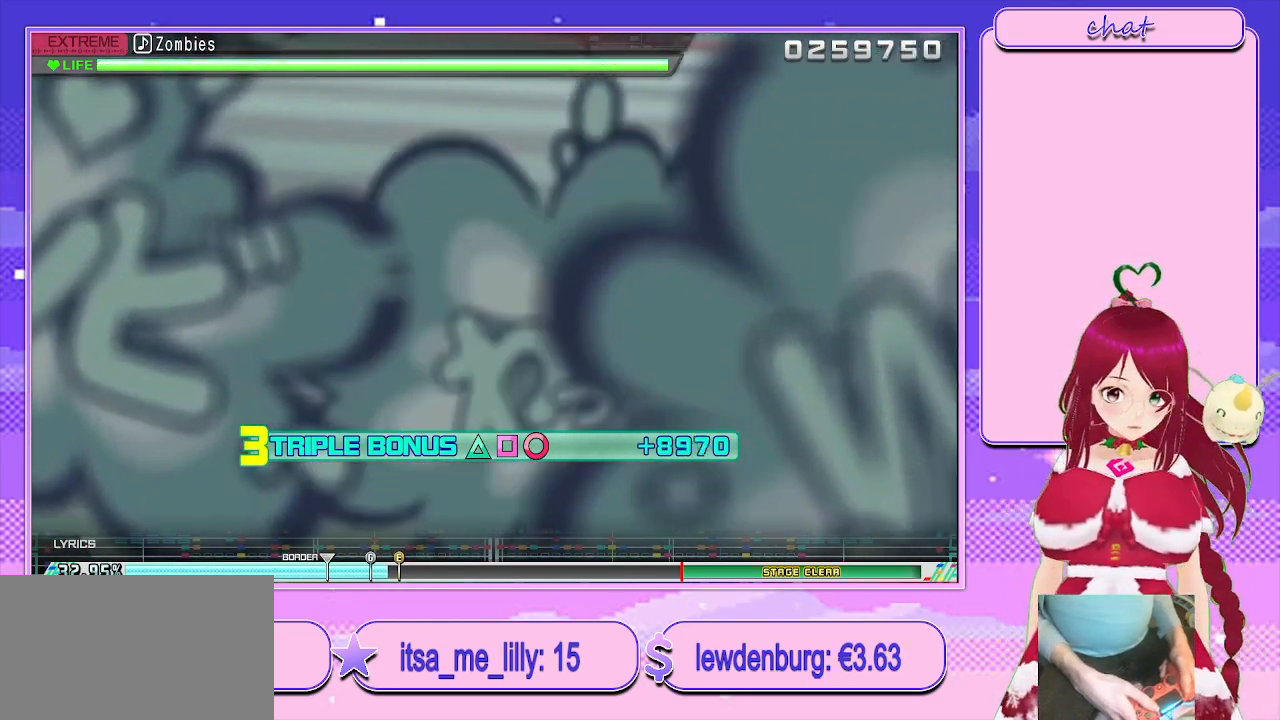
{"buttons": ["L2"], "left_stick": "center", "right_stick": "center", "events": []}
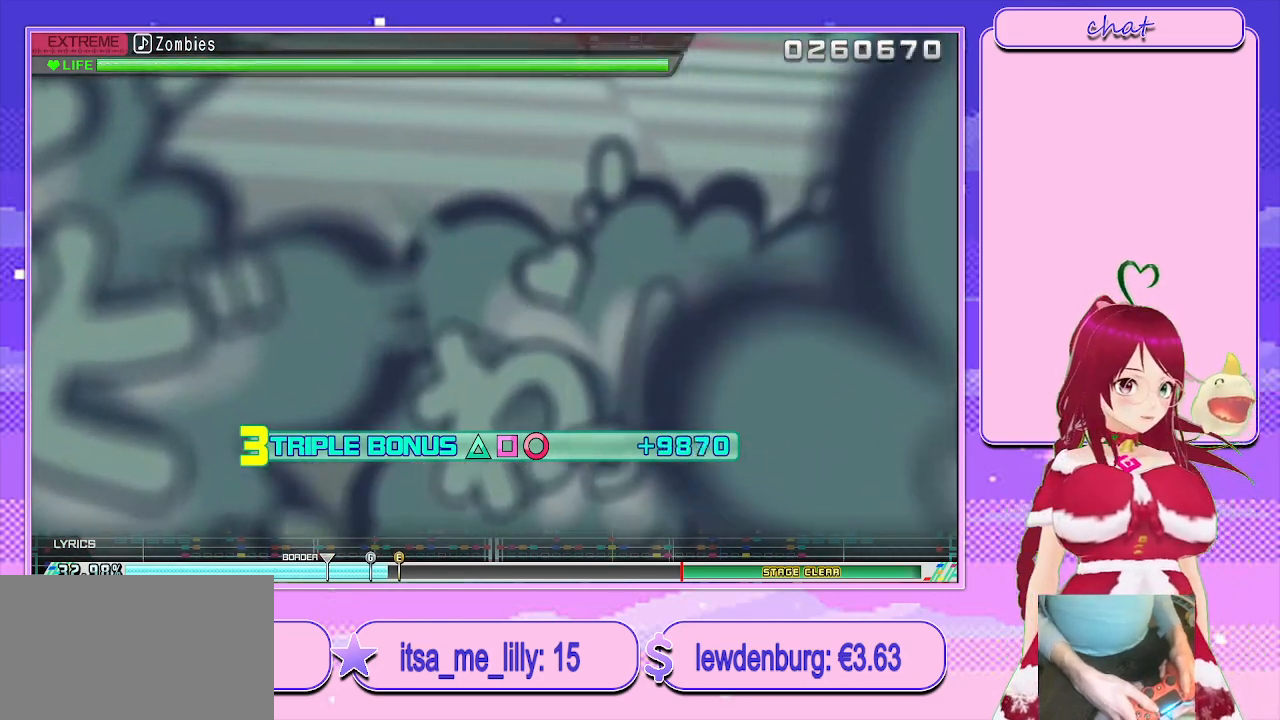
{"buttons": ["L2"], "left_stick": "center", "right_stick": "center", "events": []}